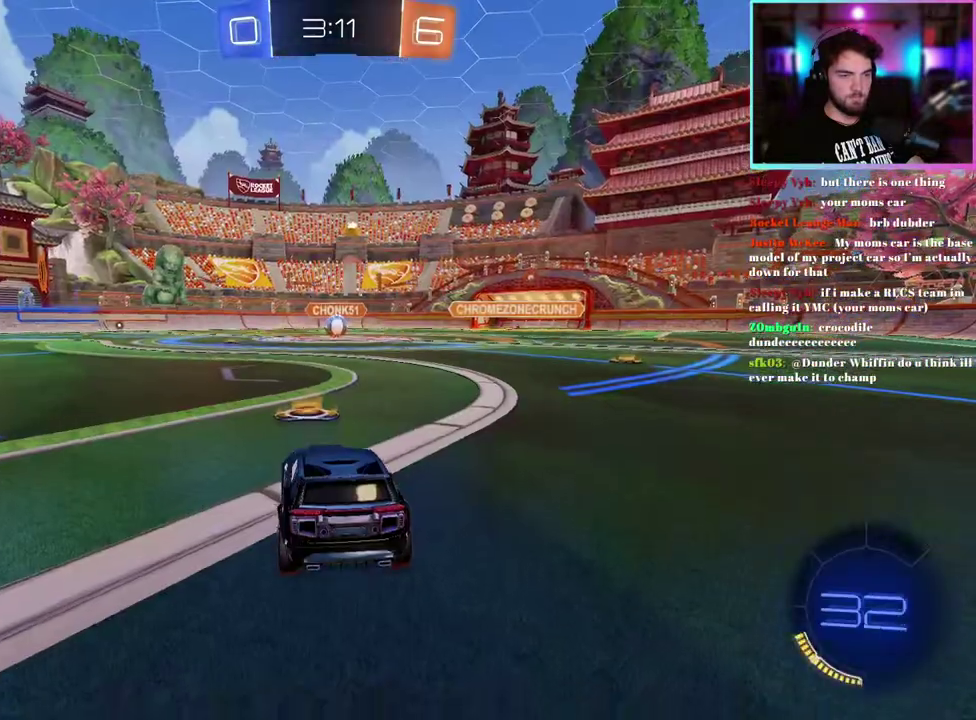
Gameplay with a controller (PlayStation layout); each line is a JSON object with the inputs held at the frame after it. "events" lists button and stick changes between this image and that frame as [ms after this image, input, new state], when the widget could be followed in between. This document gives stick clicks only as held states, not as events. Not read: right_stick.
{"buttons": ["R2"], "left_stick": "center", "events": [[300, "R2", "down"], [367, "TRIANGLE", "down"], [450, "TRIANGLE", "up"]]}
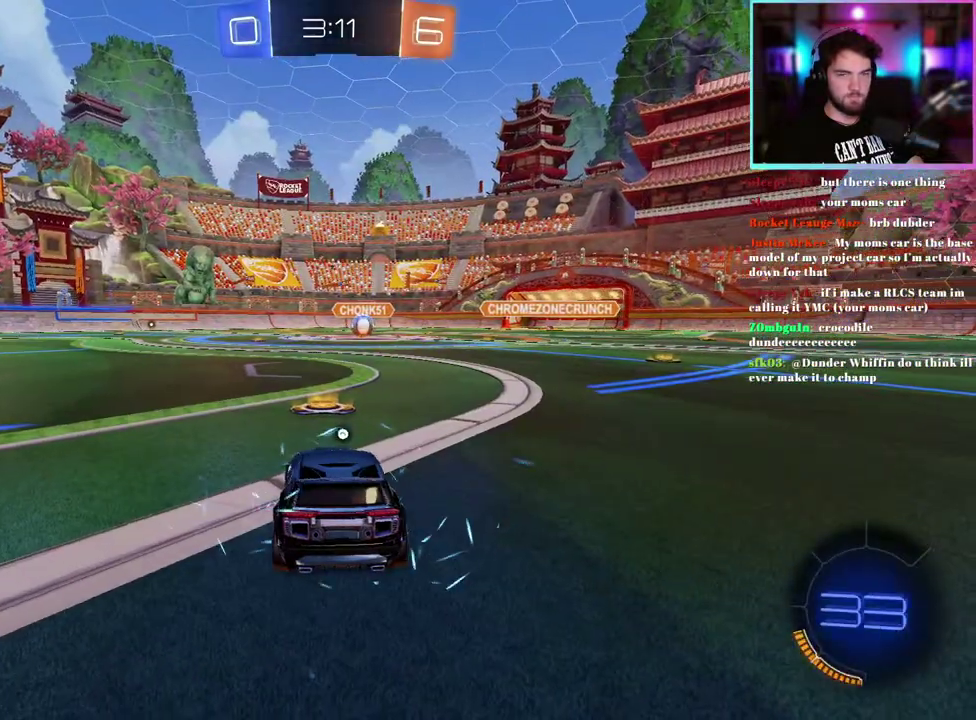
{"buttons": ["TRIANGLE", "R2"], "left_stick": "center", "events": [[33, "TRIANGLE", "down"], [117, "TRIANGLE", "up"], [200, "TRIANGLE", "down"], [267, "TRIANGLE", "up"], [350, "TRIANGLE", "down"], [433, "TRIANGLE", "up"], [500, "TRIANGLE", "down"]]}
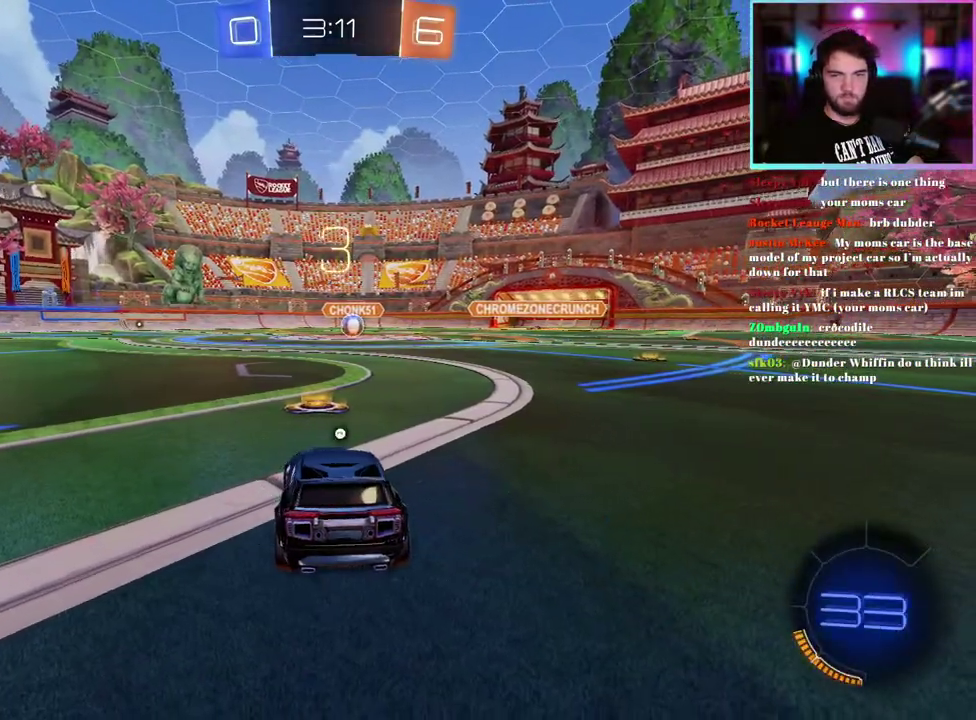
{"buttons": ["TRIANGLE", "R2"], "left_stick": "center", "events": [[83, "TRIANGLE", "up"], [150, "TRIANGLE", "down"], [233, "TRIANGLE", "up"], [300, "TRIANGLE", "down"], [383, "TRIANGLE", "up"], [450, "TRIANGLE", "down"]]}
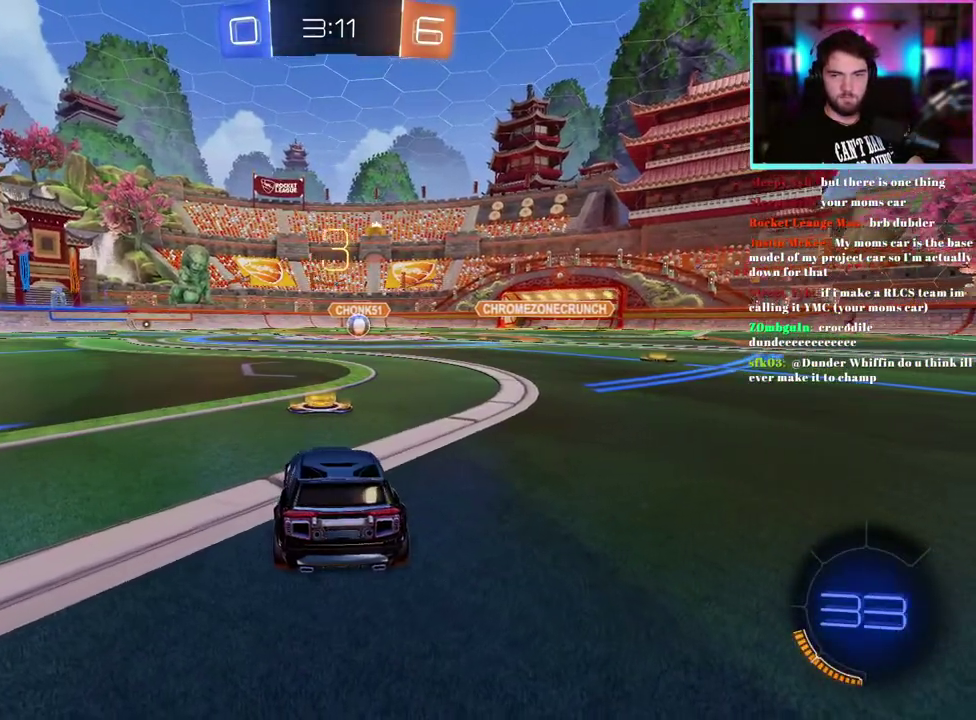
{"buttons": ["R2"], "left_stick": "center", "events": [[33, "TRIANGLE", "up"], [100, "TRIANGLE", "down"], [183, "TRIANGLE", "up"], [267, "TRIANGLE", "down"], [333, "TRIANGLE", "up"], [417, "TRIANGLE", "down"], [483, "TRIANGLE", "up"]]}
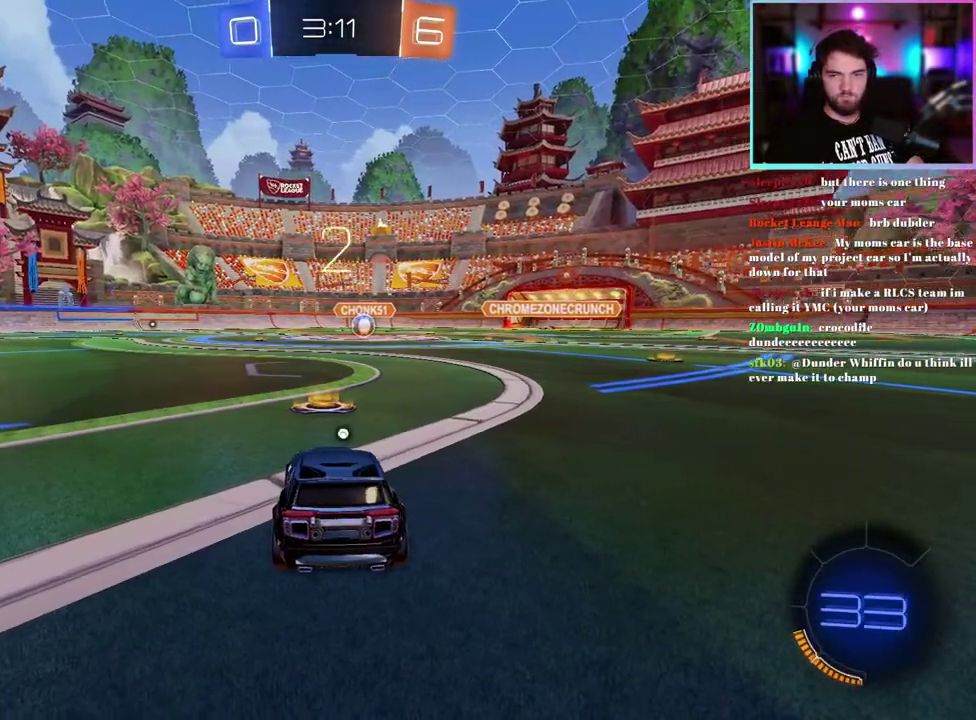
{"buttons": ["R2"], "left_stick": "center", "events": [[67, "TRIANGLE", "down"], [133, "TRIANGLE", "up"], [217, "TRIANGLE", "down"], [283, "TRIANGLE", "up"], [367, "TRIANGLE", "down"], [450, "TRIANGLE", "up"]]}
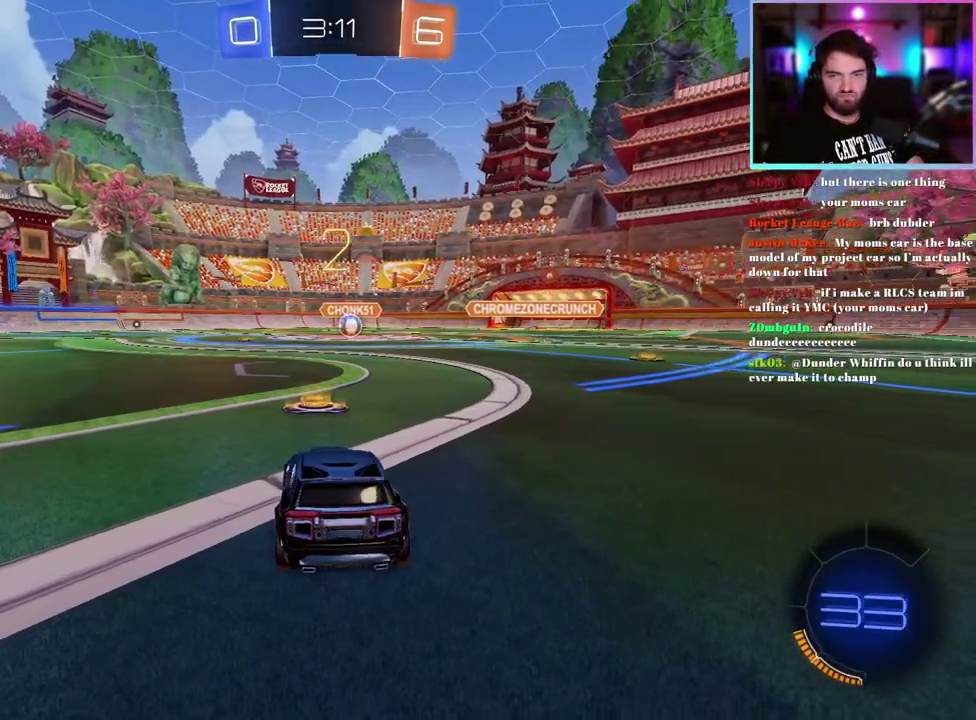
{"buttons": ["R2"], "left_stick": "center", "events": [[17, "TRIANGLE", "down"], [117, "TRIANGLE", "up"], [400, "TRIANGLE", "down"], [500, "TRIANGLE", "up"]]}
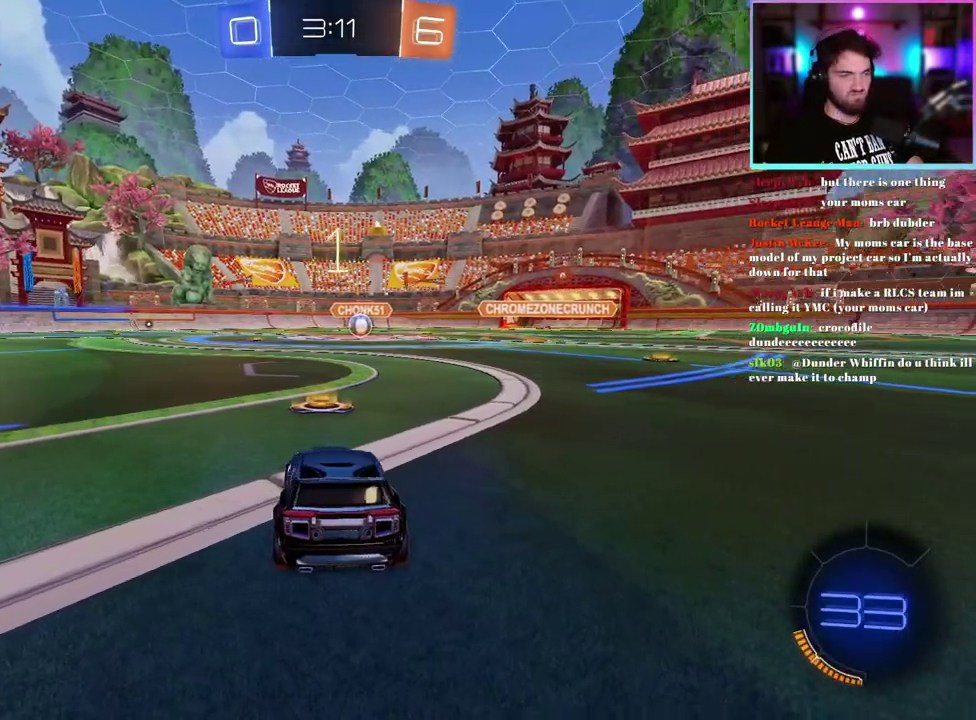
{"buttons": ["R1", "R2"], "left_stick": "center", "events": [[400, "R1", "down"]]}
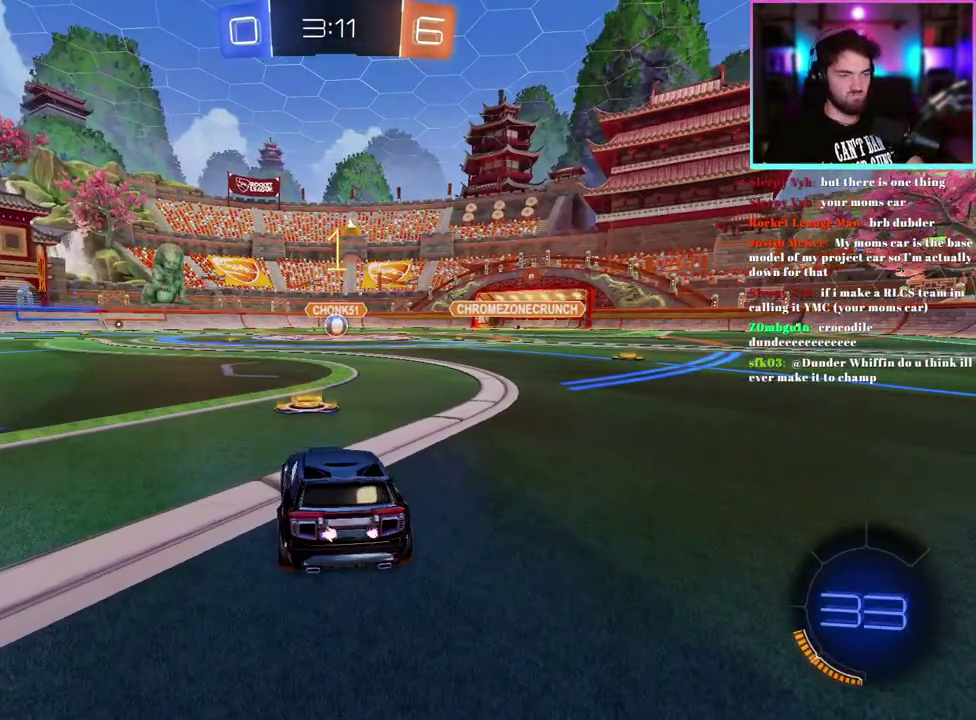
{"buttons": ["R1", "R2"], "left_stick": "center", "events": []}
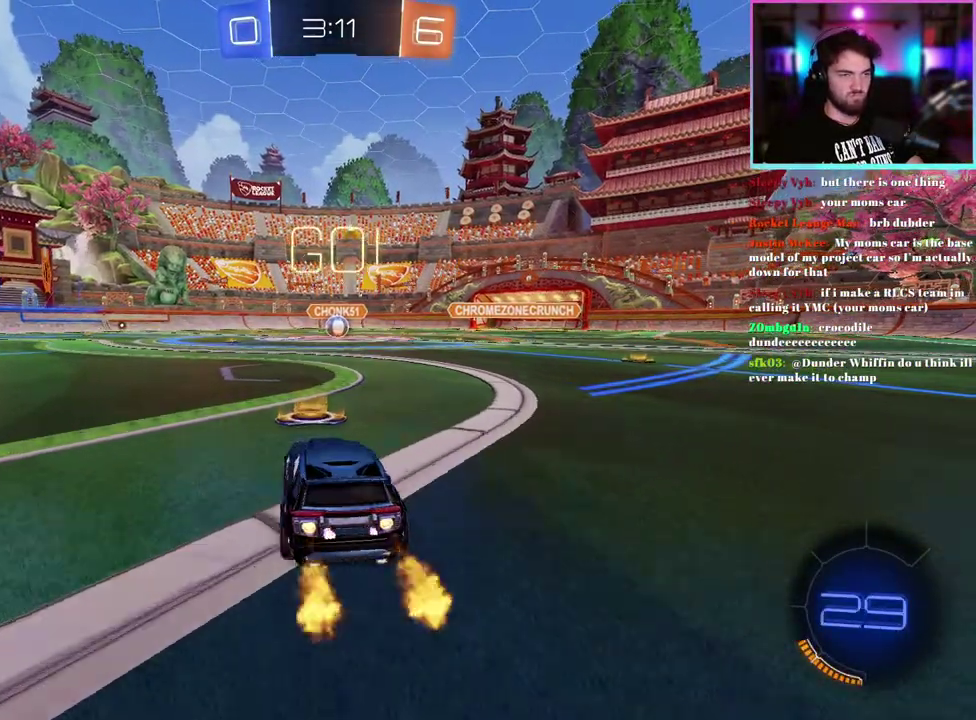
{"buttons": ["L1", "R1", "R2"], "left_stick": "down-left", "events": [[117, "left_stick", "right"], [167, "L1", "down"], [183, "left_stick", "up-right"], [333, "left_stick", "down"], [483, "left_stick", "down-left"]]}
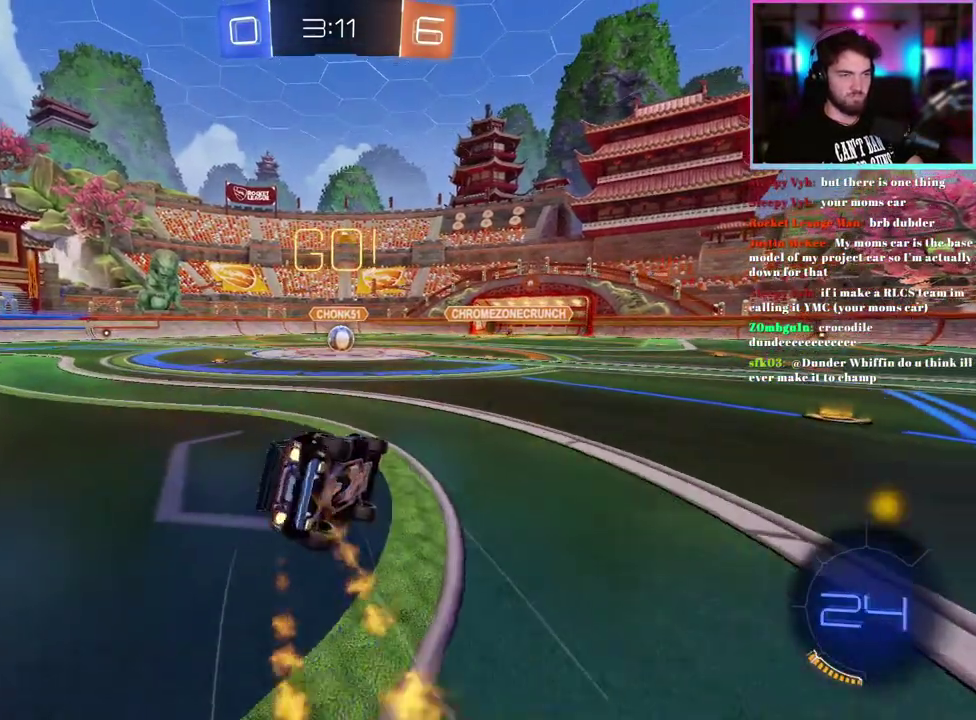
{"buttons": ["L1", "R1", "R2", "L3"], "left_stick": "center", "events": [[150, "left_stick", "center"]]}
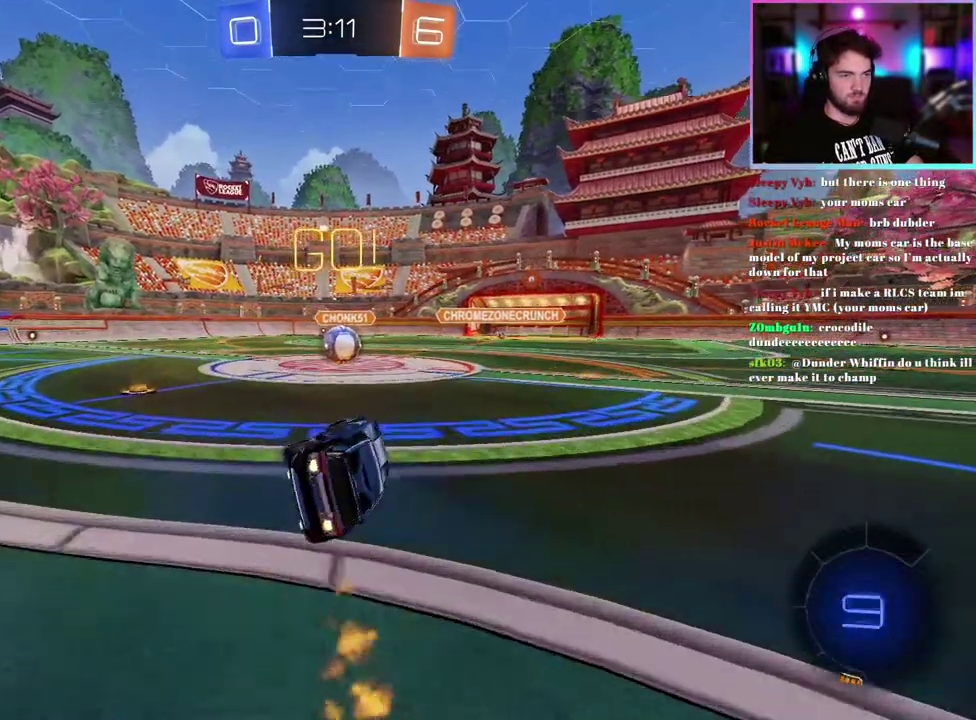
{"buttons": ["R1", "R2"], "left_stick": "center", "events": [[50, "L1", "up"], [50, "left_stick", "down-left"], [150, "left_stick", "center"], [283, "left_stick", "right"], [383, "left_stick", "center"]]}
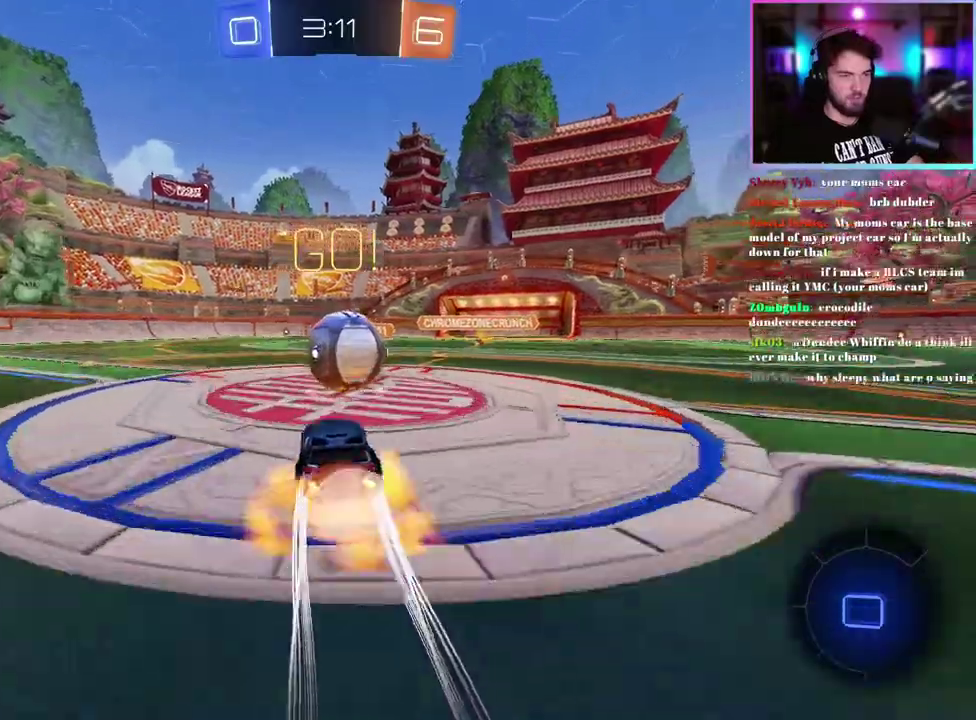
{"buttons": ["R2"], "left_stick": "center", "events": [[33, "left_stick", "up-right"], [150, "L1", "down"], [217, "left_stick", "right"], [283, "L1", "up"], [317, "R1", "up"], [433, "left_stick", "center"]]}
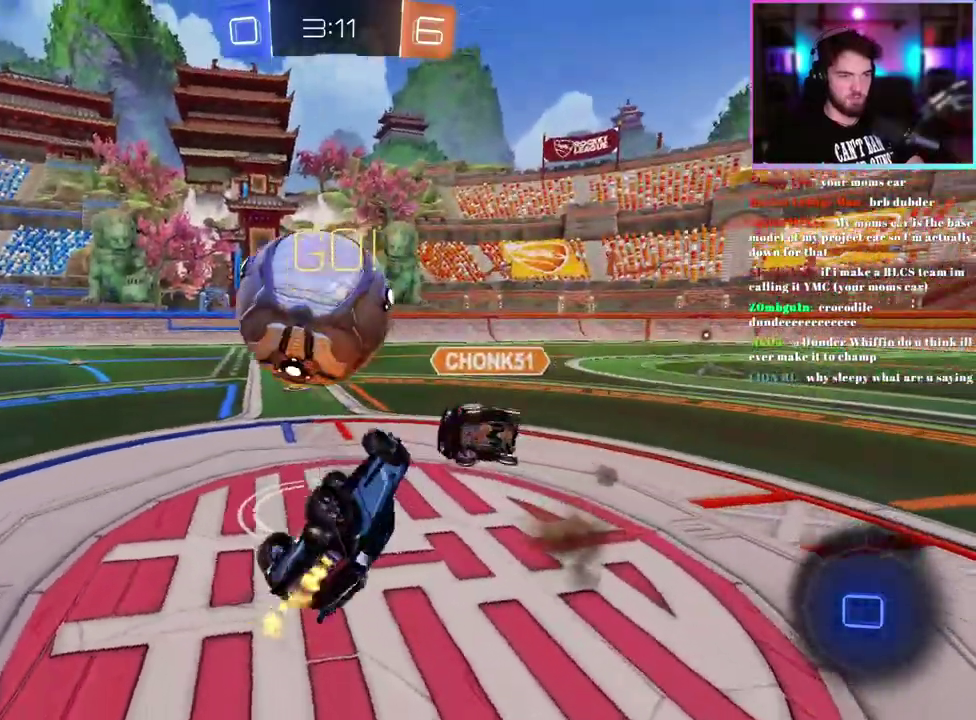
{"buttons": ["R2"], "left_stick": "center", "events": [[133, "left_stick", "right"], [400, "left_stick", "center"]]}
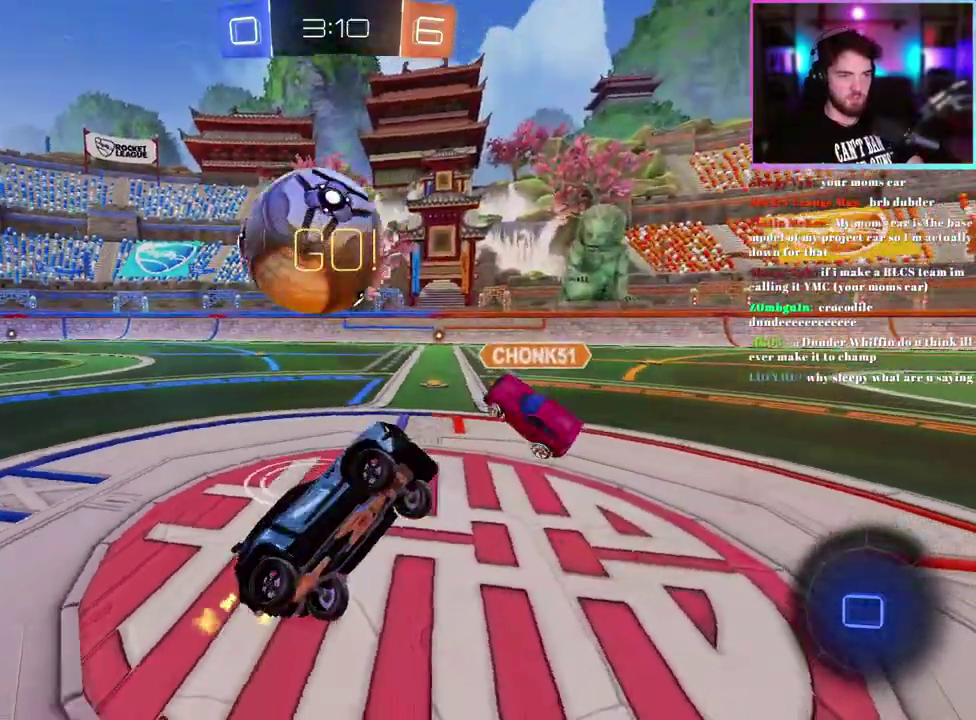
{"buttons": ["L2", "R2"], "left_stick": "down", "events": [[67, "left_stick", "down-right"], [167, "left_stick", "center"], [200, "L2", "down"], [333, "left_stick", "left"], [450, "left_stick", "center"], [500, "left_stick", "down"]]}
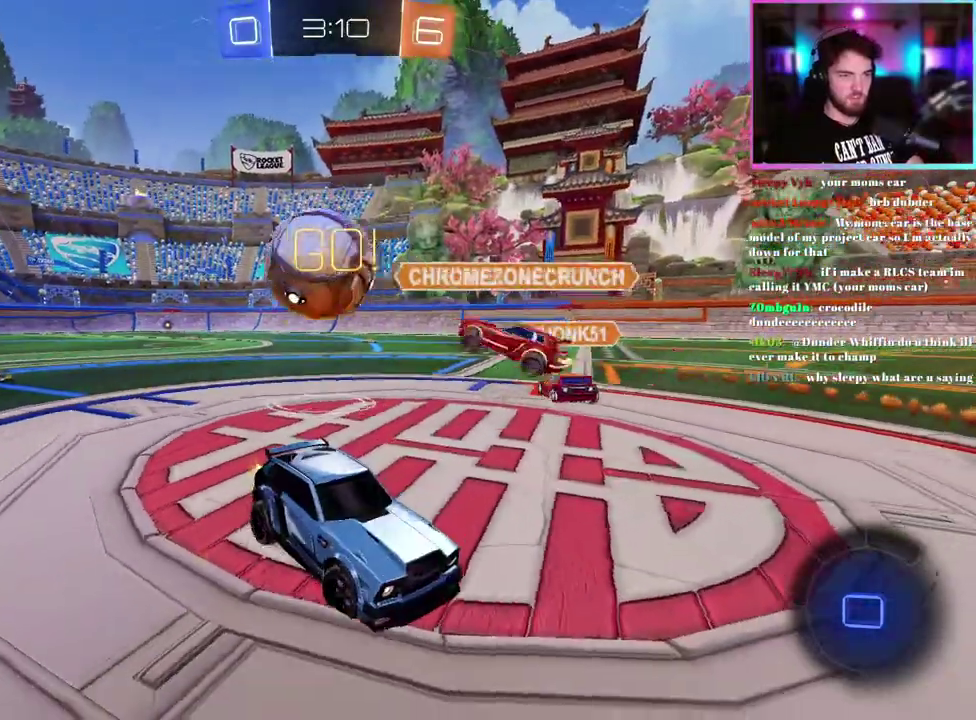
{"buttons": ["L1"], "left_stick": "up", "events": [[67, "R2", "up"], [317, "L2", "up"], [400, "left_stick", "up-right"], [467, "L1", "down"], [483, "left_stick", "up"]]}
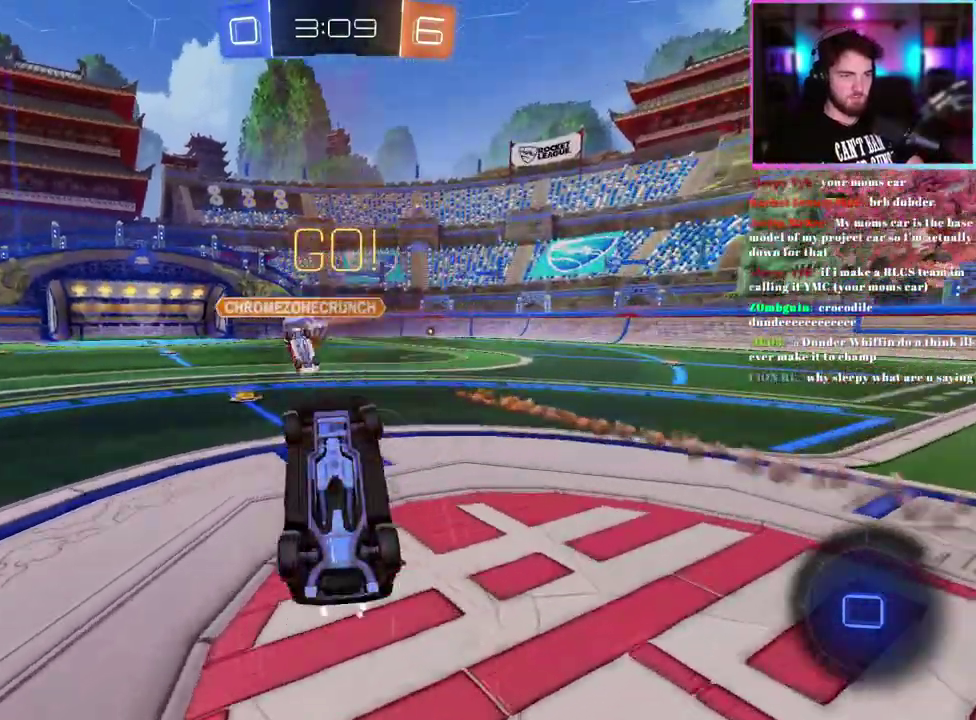
{"buttons": ["R2"], "left_stick": "up-left", "events": [[33, "R2", "down"], [283, "left_stick", "up-left"], [483, "L1", "up"]]}
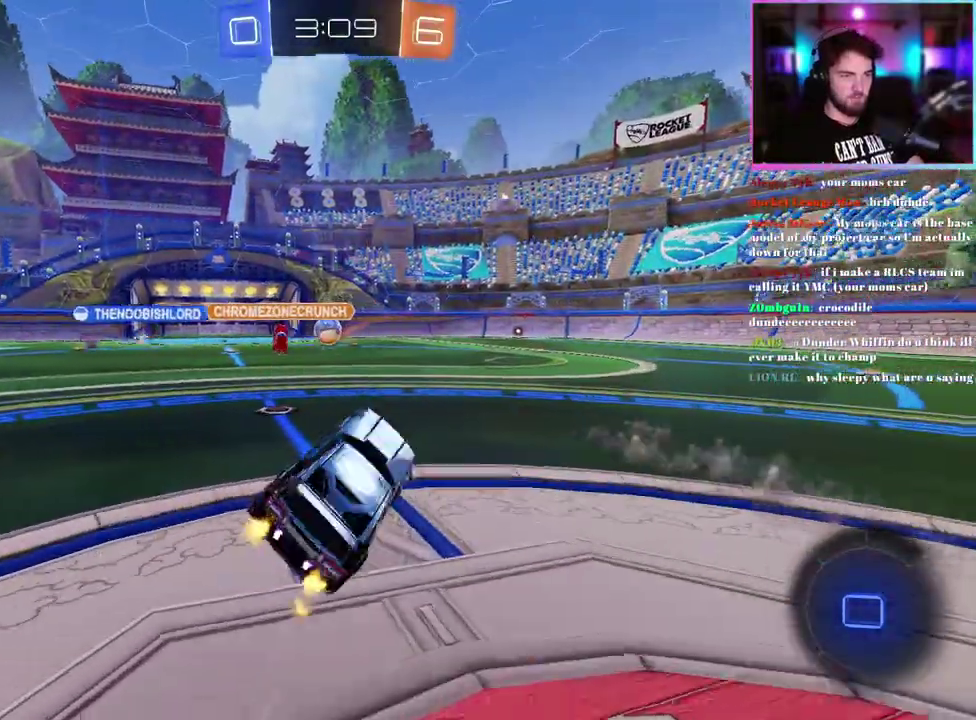
{"buttons": ["R2"], "left_stick": "center", "events": [[233, "left_stick", "center"], [300, "left_stick", "up-left"], [467, "left_stick", "center"]]}